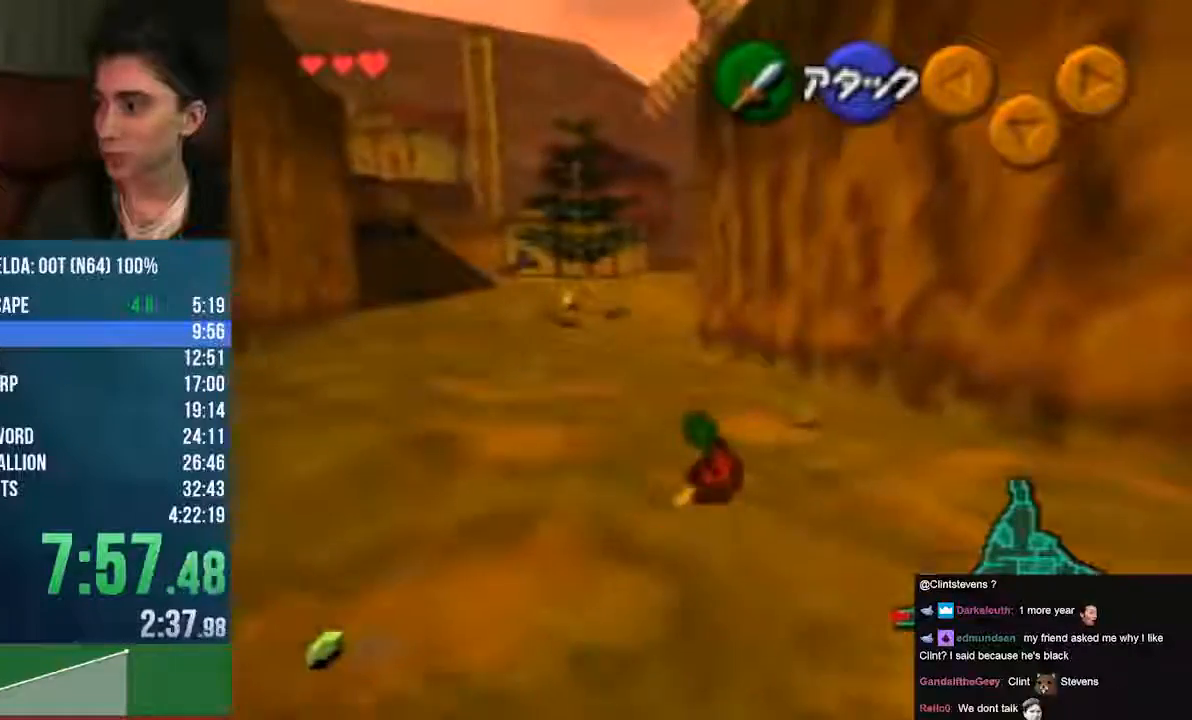
Gameplay with a controller (Nintendo layout); each line is a JSON object with the inputs held at the frame after it (dt_ms = milliseconds from this image to that frame). "events" lists button and stick changes between this image and that frame as [ms after this image, input, new state], when the widget could be followed in between. Not read: L1 L3 R1 R3 START.
{"dt_ms": 473, "buttons": ["A"], "left_stick": "up", "events": [[203, "A", "down"]]}
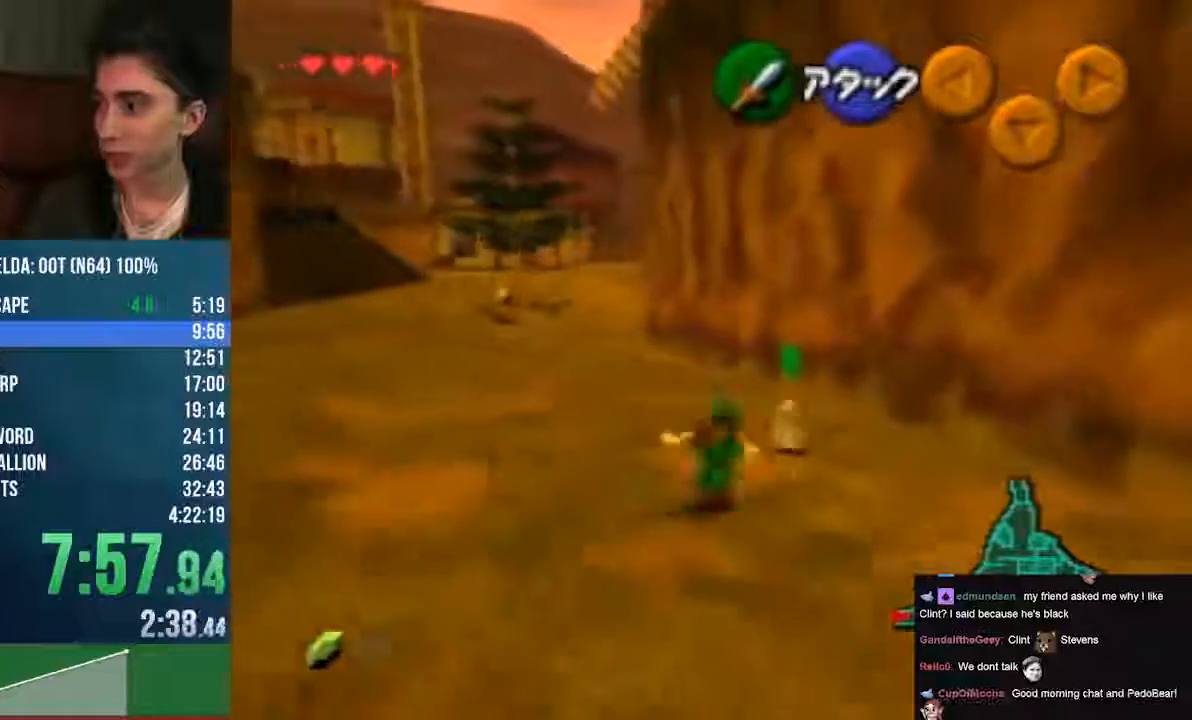
{"dt_ms": 508, "buttons": ["A"], "left_stick": "center", "events": [[102, "left_stick", "center"]]}
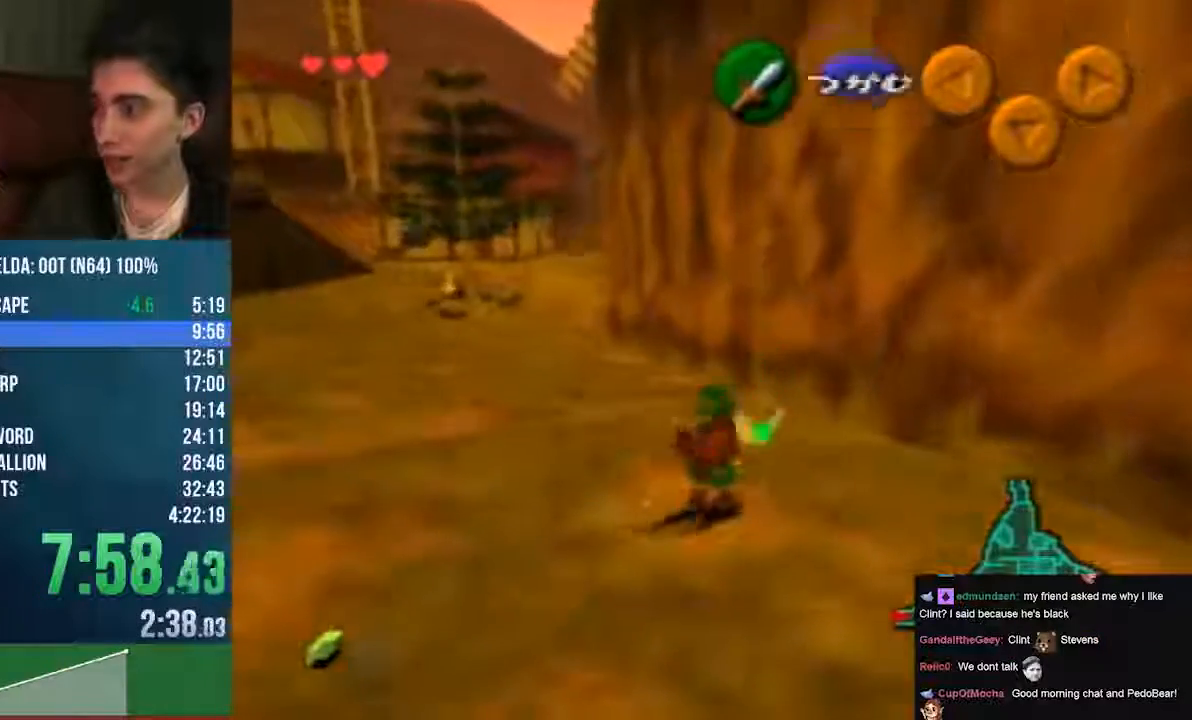
{"dt_ms": 507, "buttons": [], "left_stick": "up", "events": [[101, "A", "up"], [101, "left_stick", "up"]]}
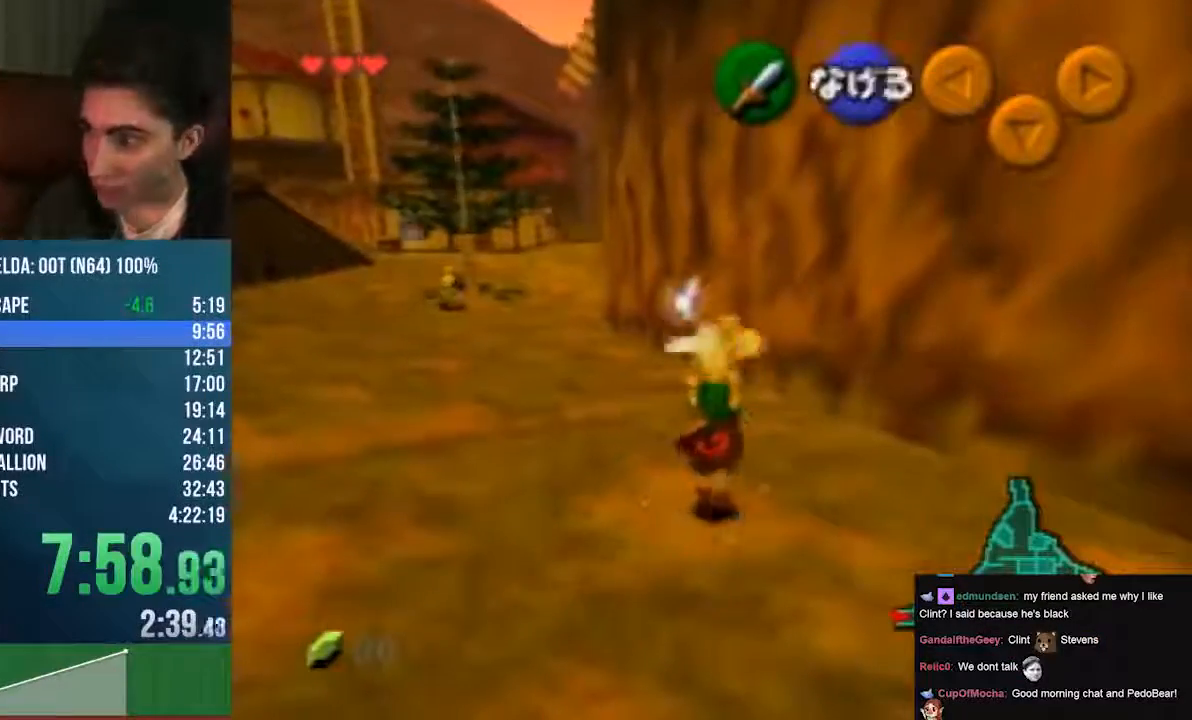
{"dt_ms": 507, "buttons": [], "left_stick": "center", "events": [[507, "left_stick", "center"]]}
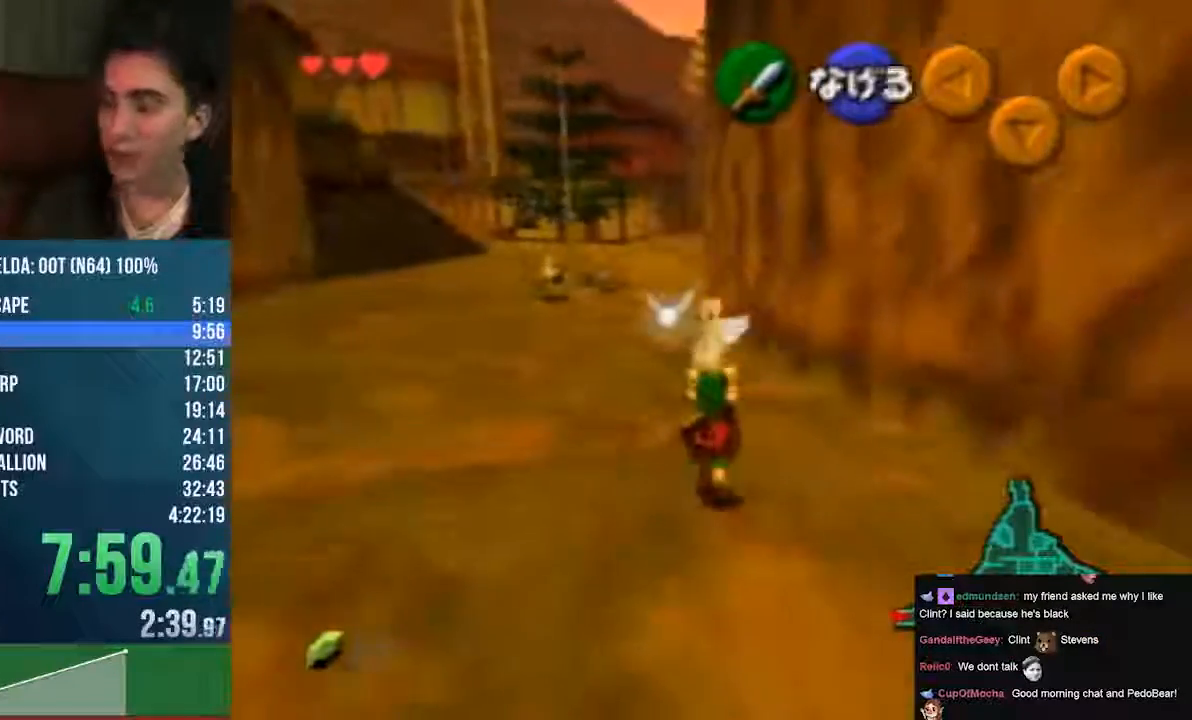
{"dt_ms": 981, "buttons": ["Z"], "left_stick": "down"}
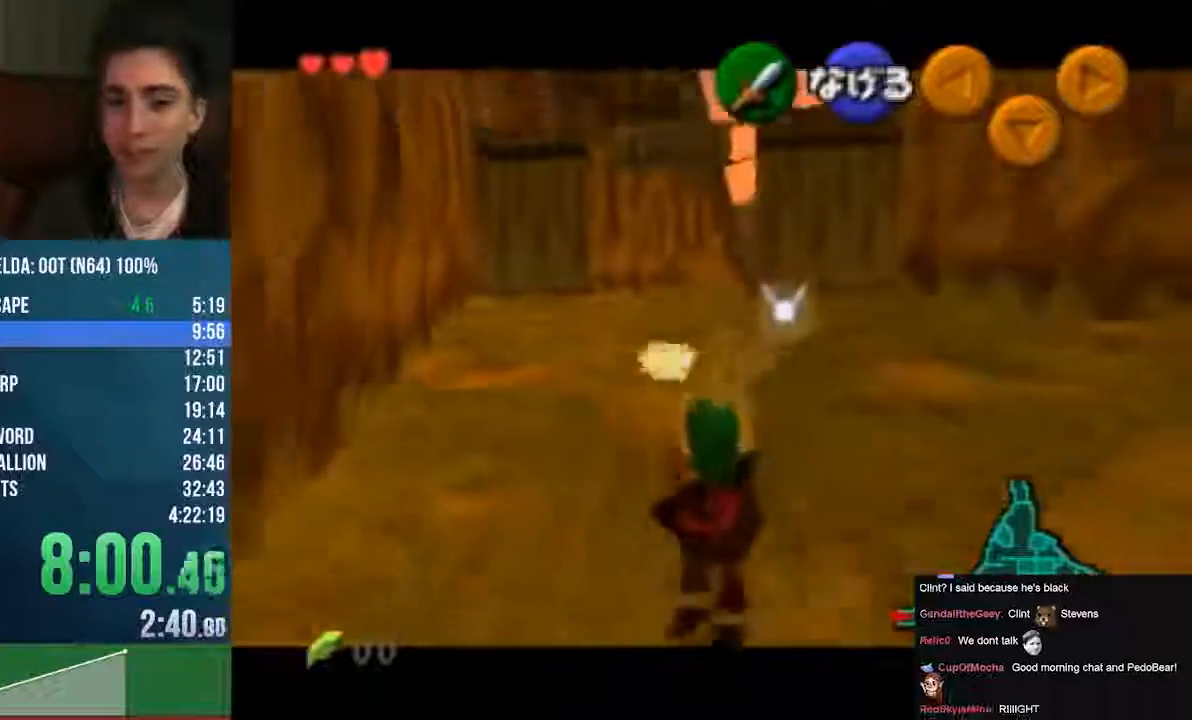
{"dt_ms": 508, "buttons": ["Z"], "left_stick": "down", "events": []}